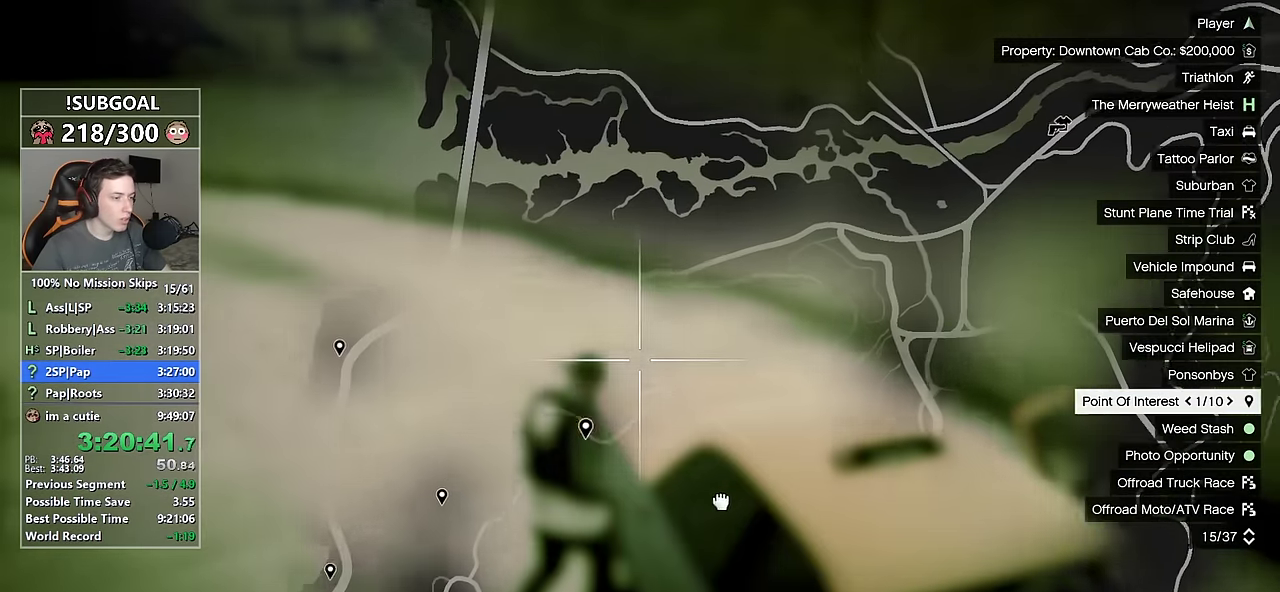
Gameplay with keyboard and mouse; each line is a JSON object with the keys and mouse buttons held at the frame after it. "events" lists presses ("down") and releases ("up") of "1", "2", "3", "4", "5", "6", "7", "8", "a", "c", "caps_lock", "ctrl", "d", "e", "escape", "f", "f1", "f2", "f3", "g", "num4", "num5", "num6", "p", "q", "r", "return", "s", "shift", "space", "tab", "v", "w", "mouse_left", "mouse_middle", "mouse_right", "mouse_mb4", "mouse_mb5", "mouse_wheel_up" and "mouse_wheel_down" between this image and that frame as [ms after this image, input, new state], when the widget could be followed in between. "mouse_left", "mouse_middle", "mouse_right", "mouse_mb4", "mouse_mb5", "mouse_wheel_up", "mouse_wheel_down" = the "left", "middle", "right", "mb4", "mb5", "wheel_up", "wheel_down" buttons of the "mouse" list. No other keys are recorded. Not read: mouse_move.
{"keys": [], "mouse": ["left"], "events": [[50, "tab", "up"], [233, "tab", "down"], [333, "tab", "up"], [416, "mouse_wheel_up", "down"], [450, "mouse_wheel_up", "up"]]}
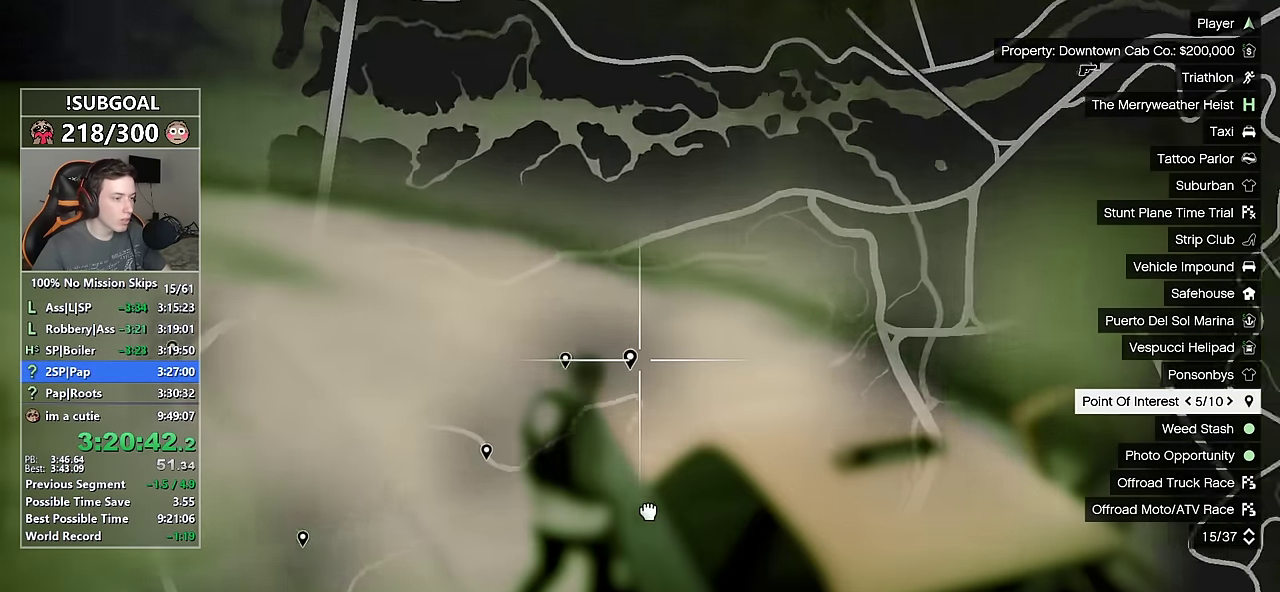
{"keys": [], "mouse": ["left"], "events": [[16, "mouse_wheel_up", "down"], [66, "mouse_wheel_up", "up"], [250, "tab", "down"], [300, "tab", "up"]]}
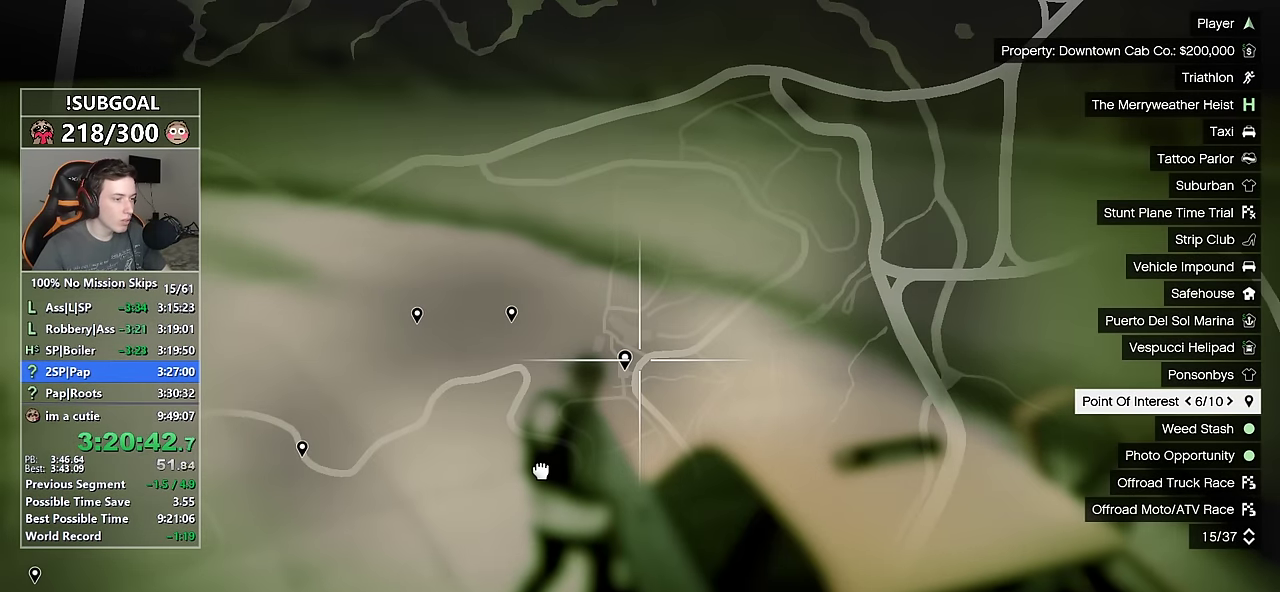
{"keys": [], "mouse": ["left"], "events": []}
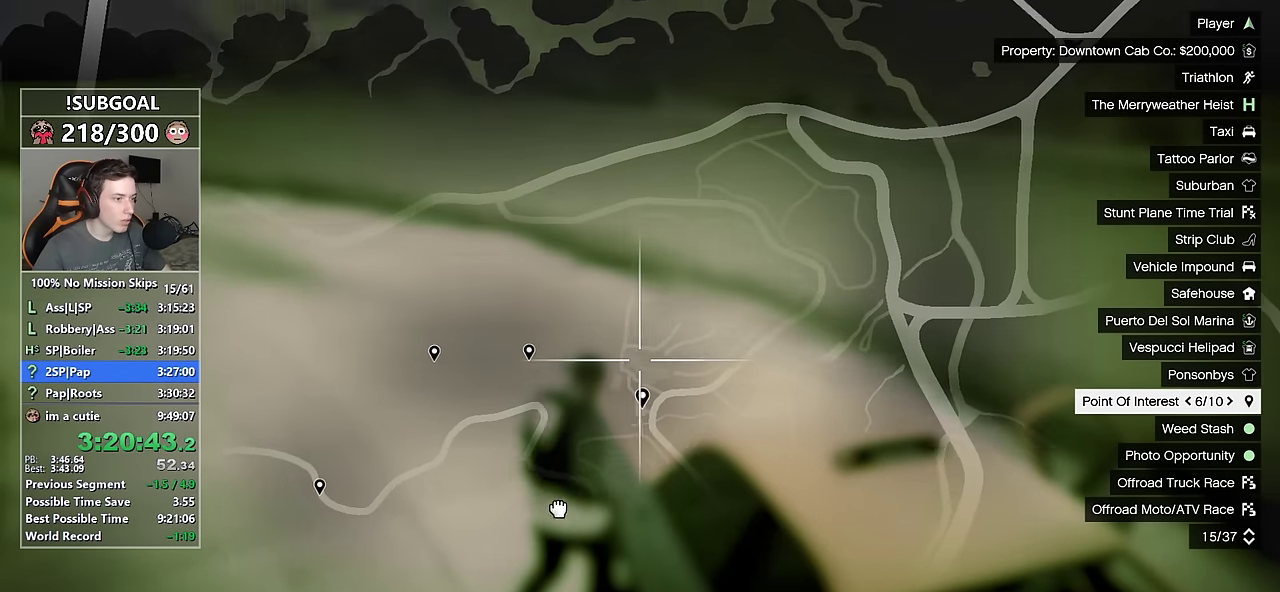
{"keys": [], "mouse": ["left"], "events": [[50, "tab", "down"], [150, "tab", "up"]]}
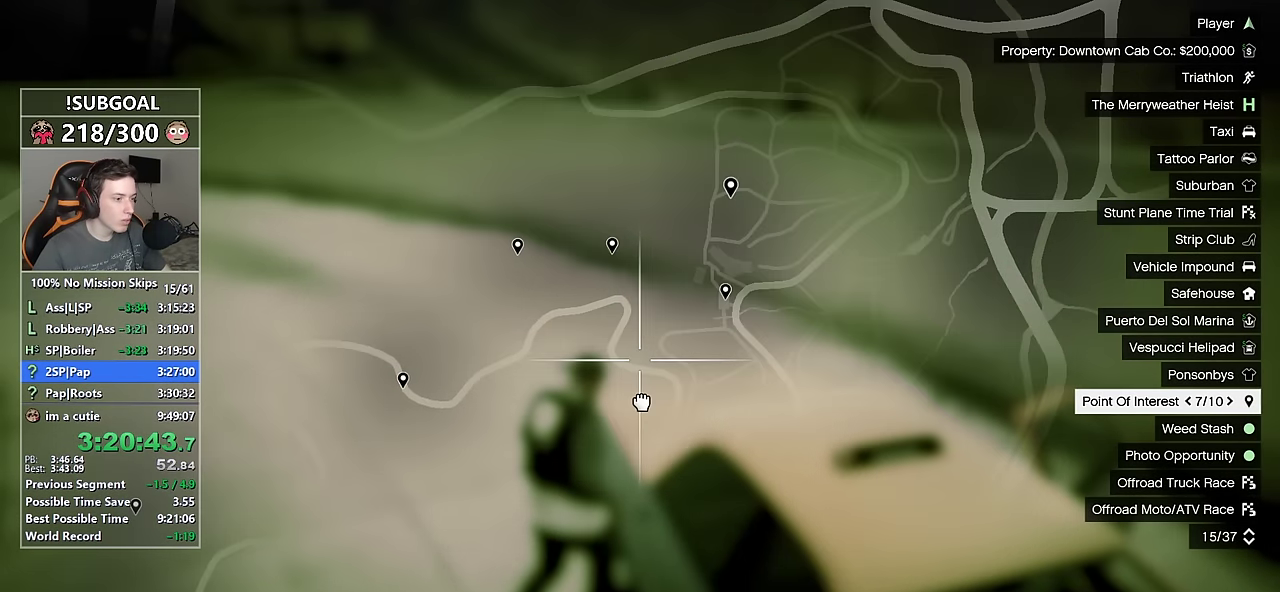
{"keys": [], "mouse": [], "events": [[16, "tab", "down"], [66, "mouse_left", "up"], [66, "tab", "up"]]}
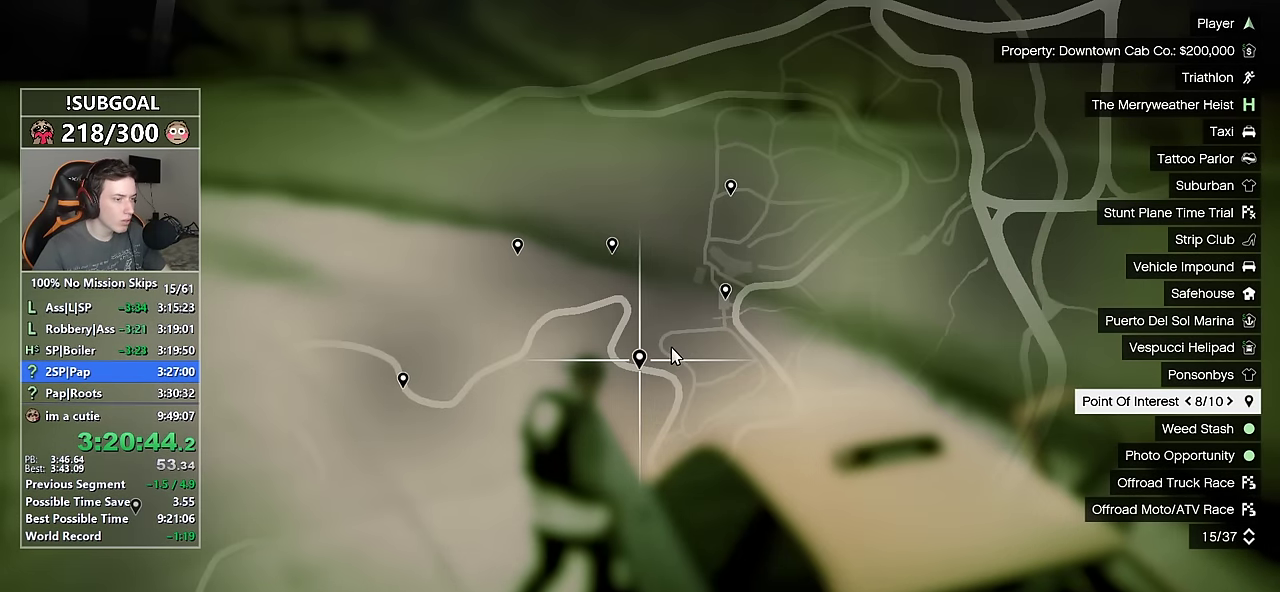
{"keys": ["escape"], "mouse": [], "events": [[216, "mouse_left", "down"], [366, "mouse_left", "up"], [400, "mouse_left", "down"], [500, "escape", "down"], [500, "mouse_left", "up"]]}
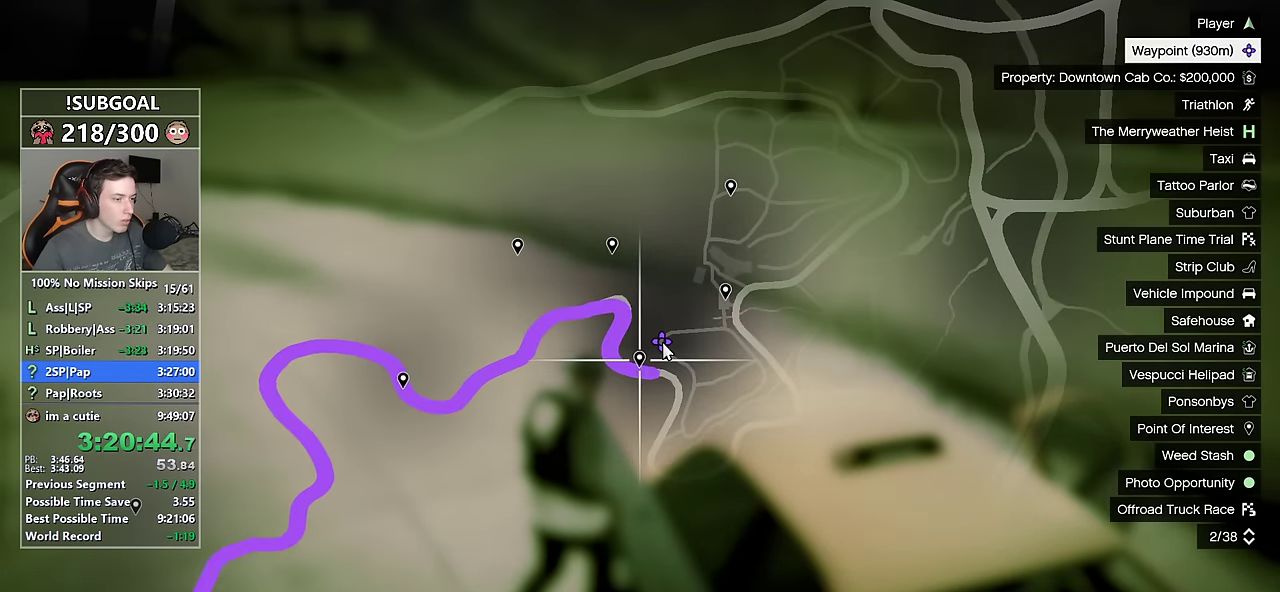
{"keys": [], "mouse": [], "events": [[50, "escape", "up"], [150, "escape", "down"], [183, "escape", "up"]]}
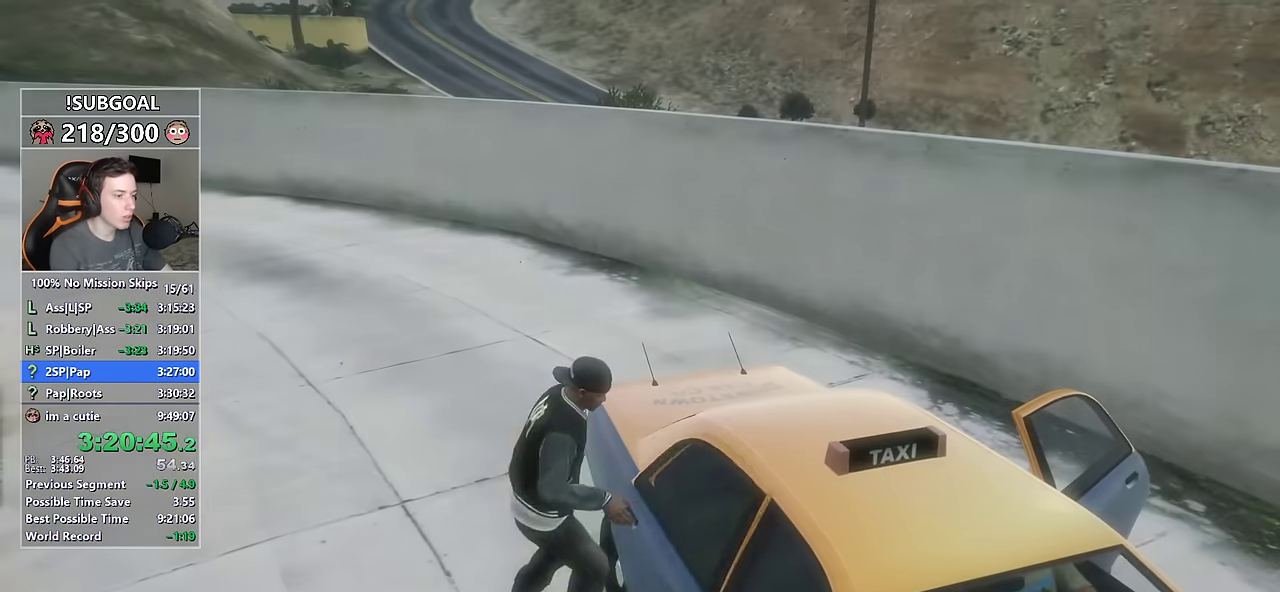
{"keys": ["return"], "mouse": [], "events": [[16, "return", "down"], [116, "return", "up"], [150, "return", "down"], [250, "return", "up"], [350, "return", "down"], [383, "return", "up"], [483, "return", "down"]]}
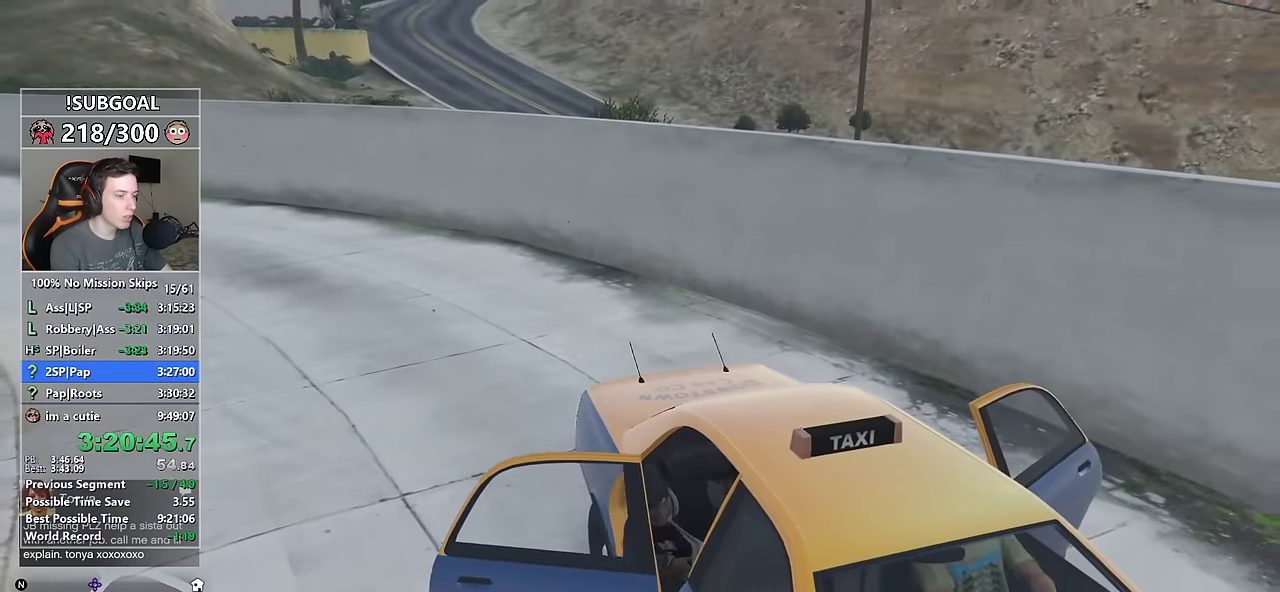
{"keys": [], "mouse": [], "events": [[33, "return", "up"], [133, "return", "down"], [183, "return", "up"], [266, "return", "down"], [366, "return", "up"], [400, "return", "down"], [500, "return", "up"]]}
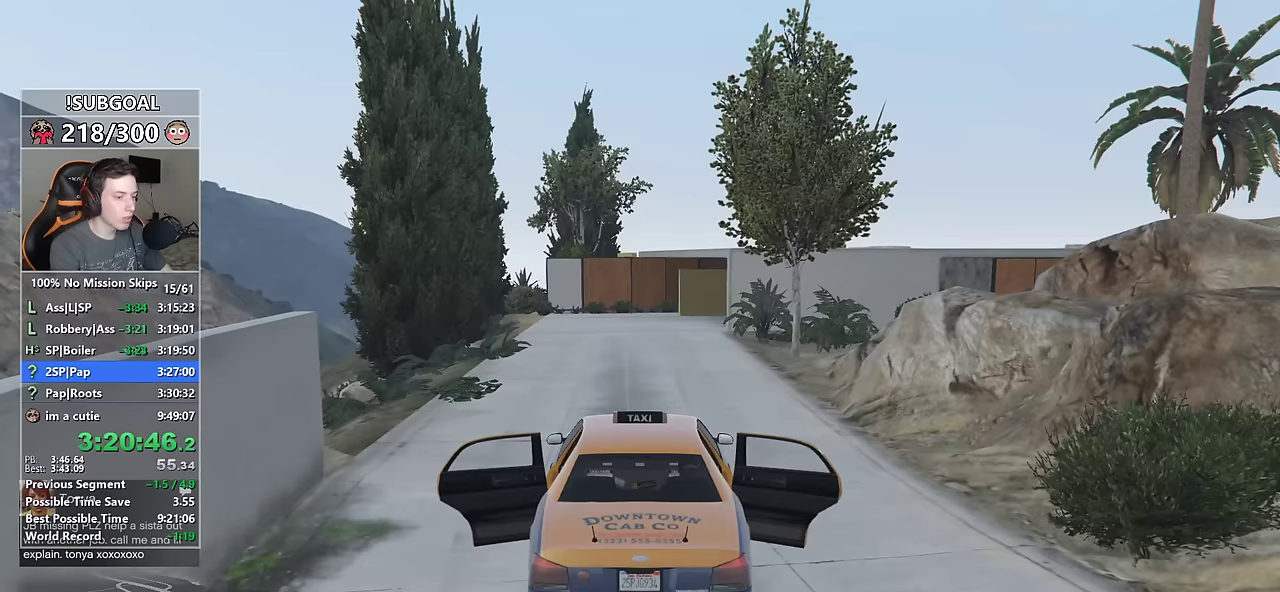
{"keys": [], "mouse": [], "events": [[50, "return", "down"], [100, "return", "up"]]}
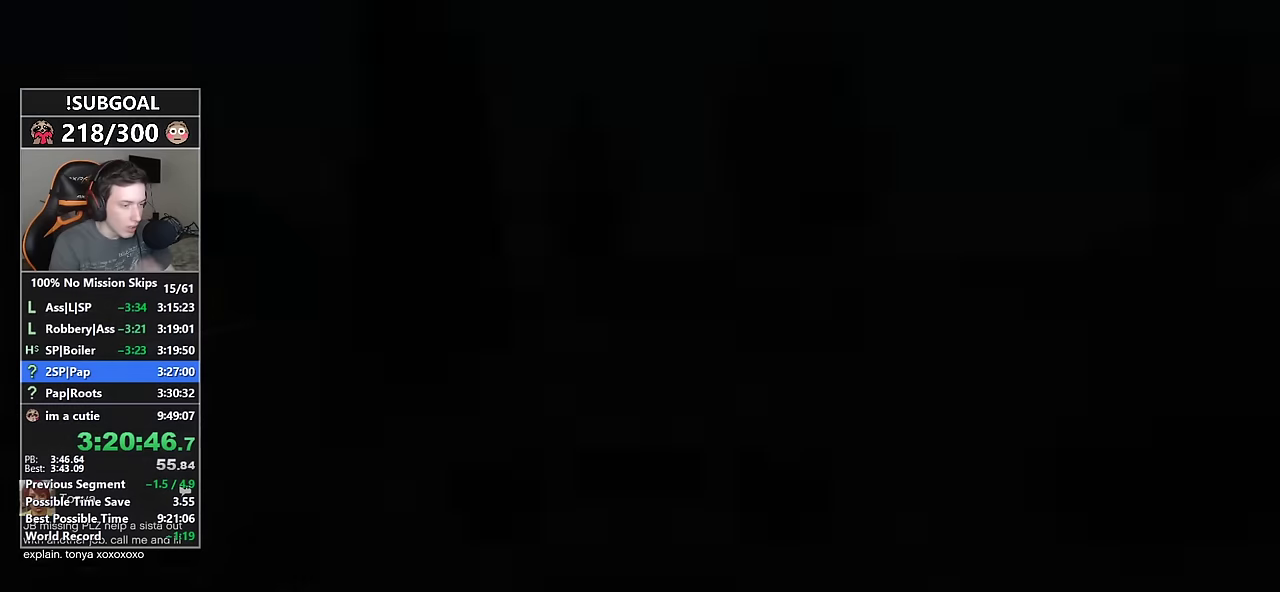
{"keys": [], "mouse": [], "events": []}
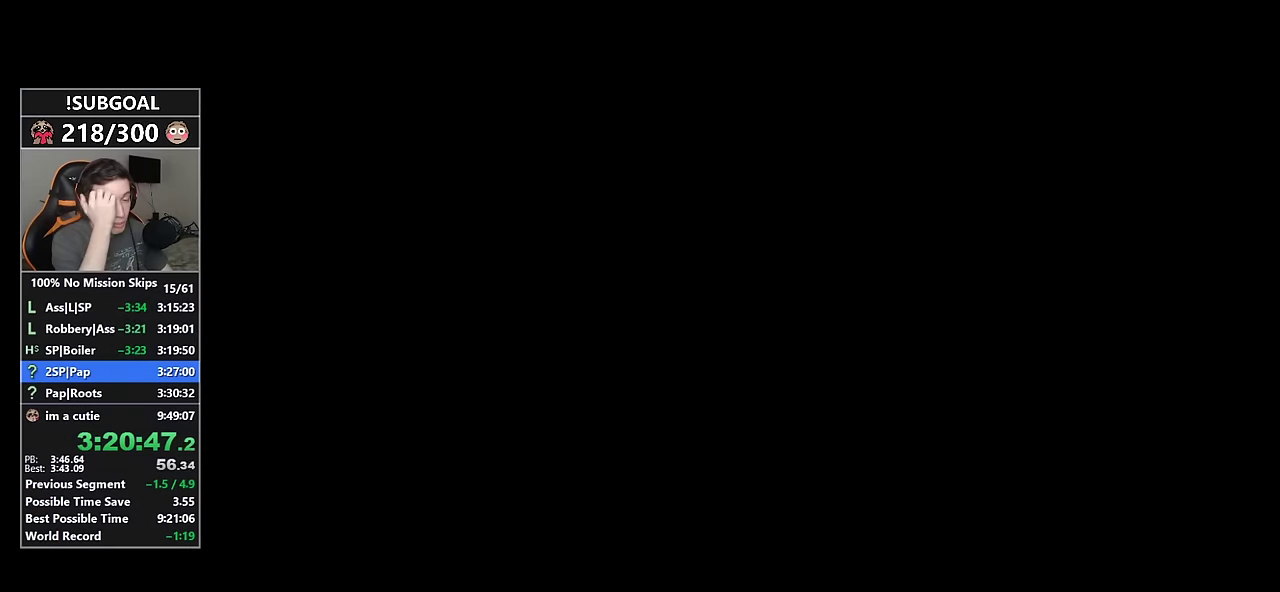
{"keys": [], "mouse": [], "events": []}
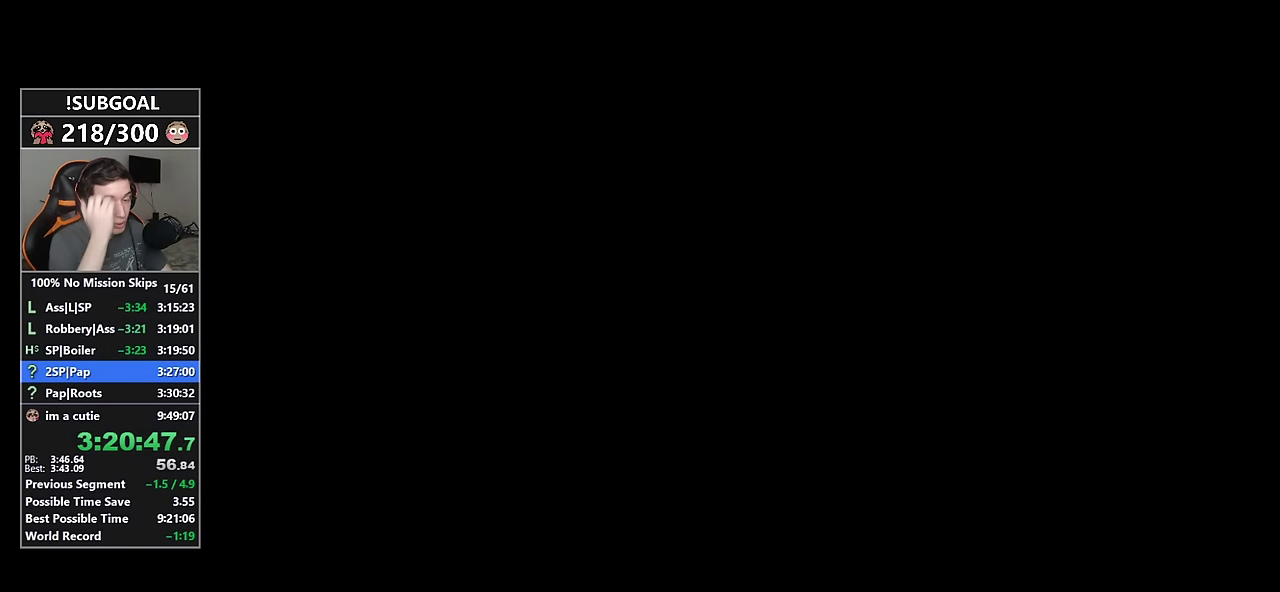
{"keys": [], "mouse": [], "events": []}
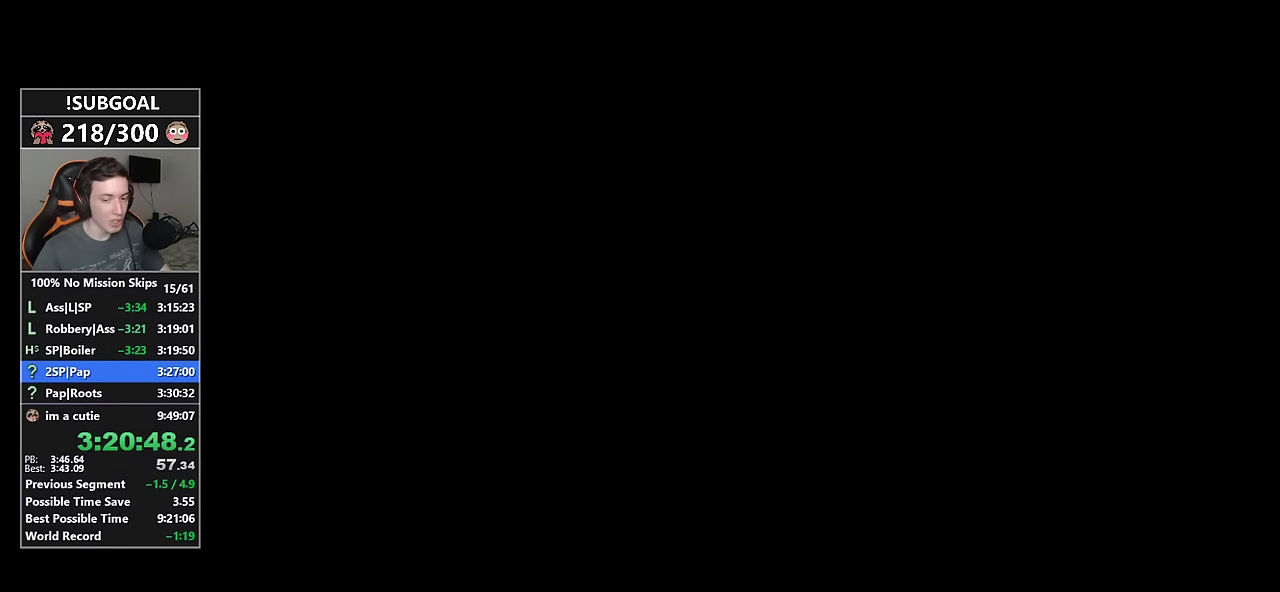
{"keys": [], "mouse": [], "events": []}
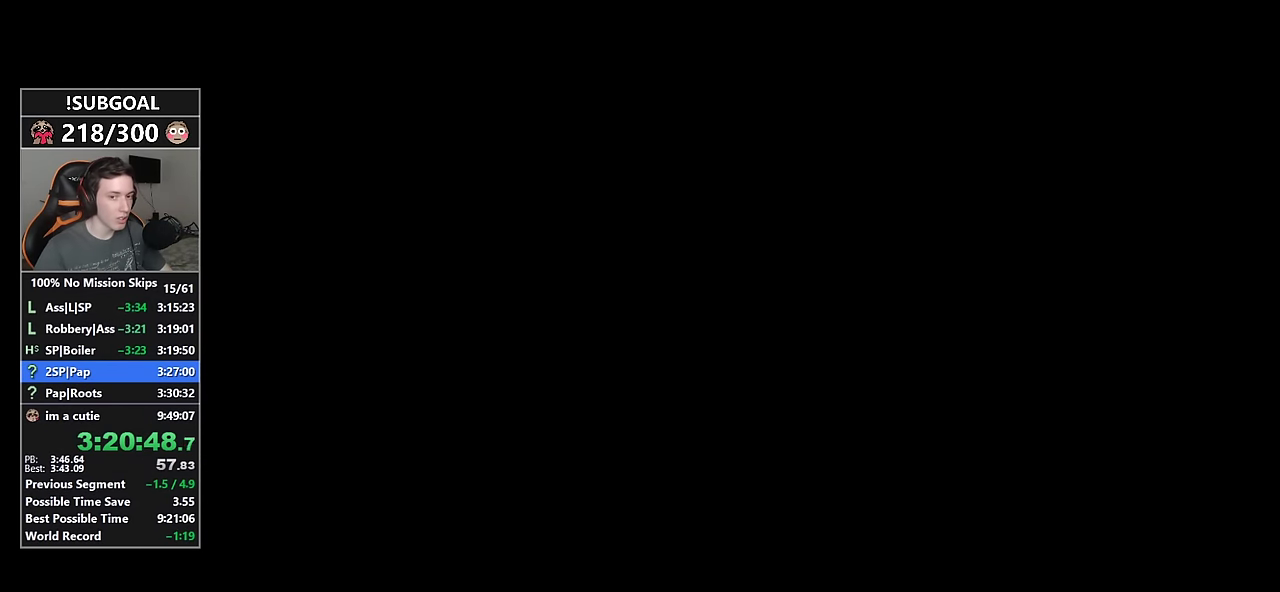
{"keys": [], "mouse": [], "events": []}
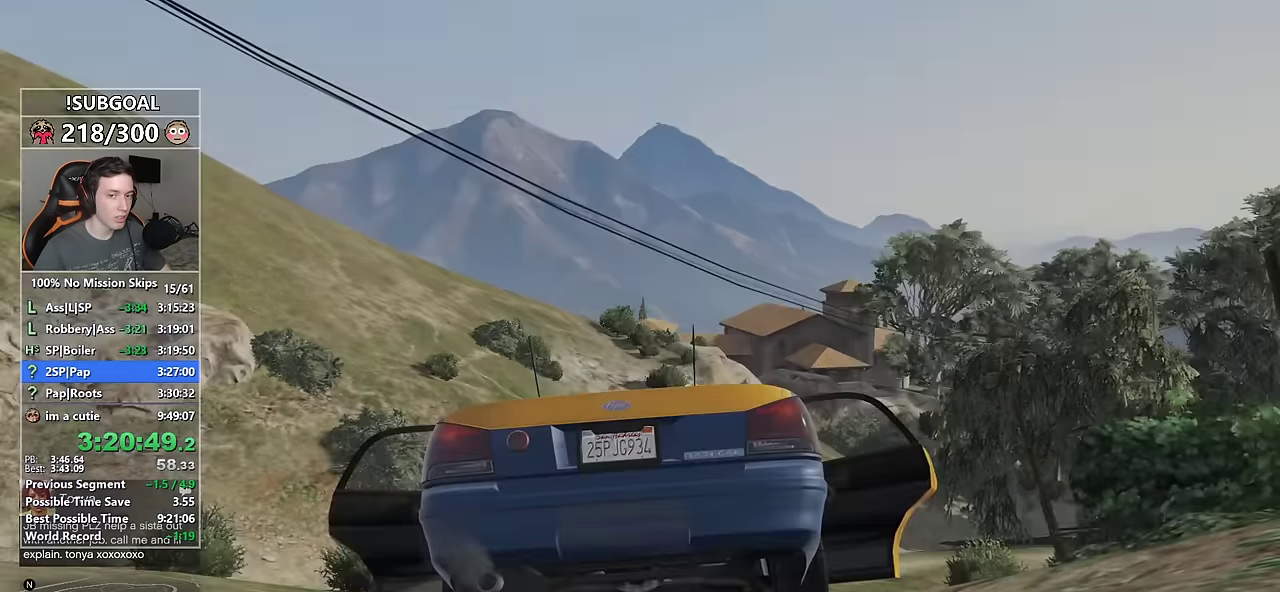
{"keys": [], "mouse": [], "events": []}
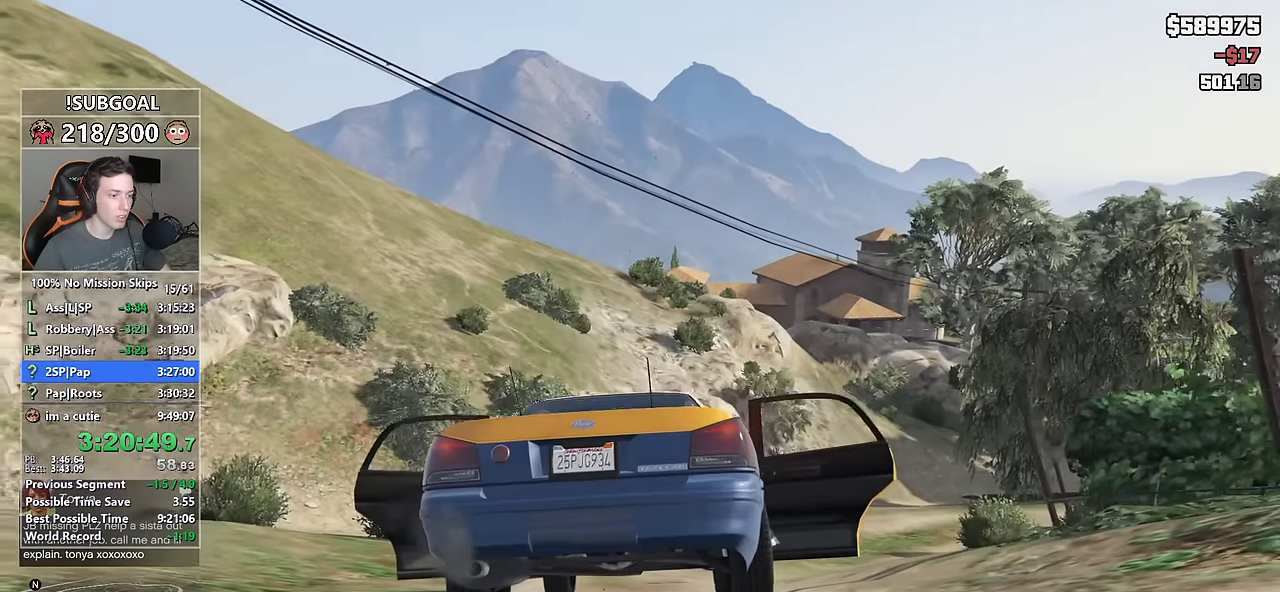
{"keys": ["d", "shift"], "mouse": [], "events": [[150, "d", "down"], [200, "shift", "down"], [400, "e", "down"], [484, "e", "up"]]}
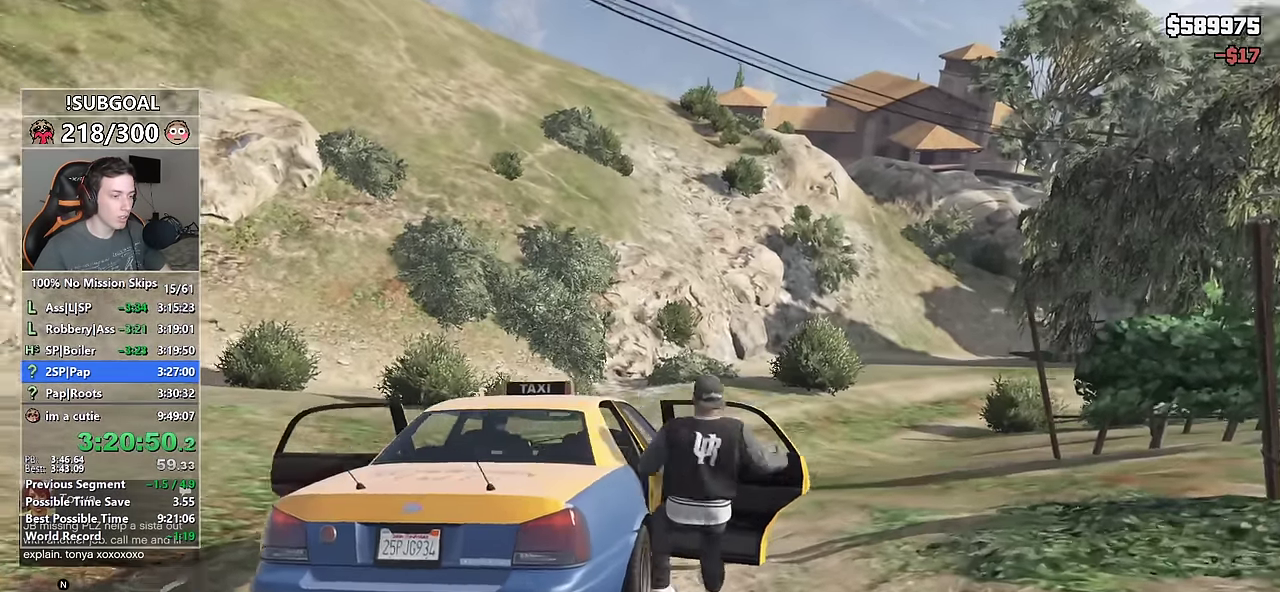
{"keys": ["shift", "w"], "mouse": [], "events": [[134, "e", "down"], [200, "e", "up"], [367, "e", "down"], [417, "w", "down"], [450, "d", "up"], [450, "e", "up"]]}
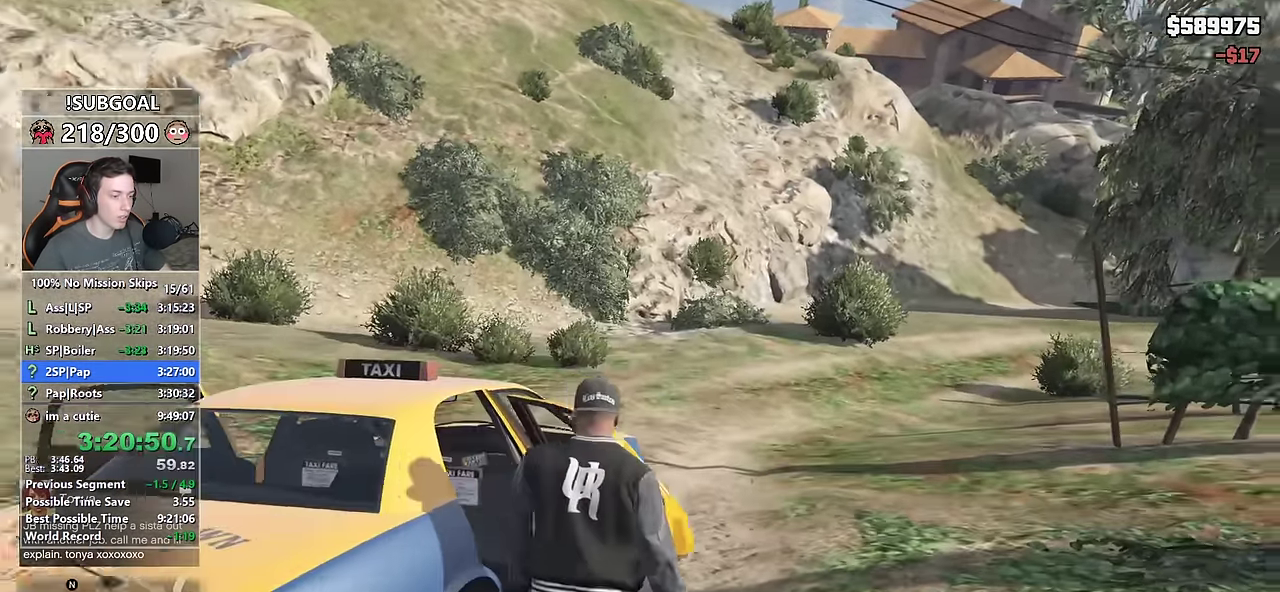
{"keys": ["a", "shift", "w"], "mouse": [], "events": [[50, "e", "down"], [134, "e", "up"], [184, "e", "down"], [284, "e", "up"], [417, "a", "down"]]}
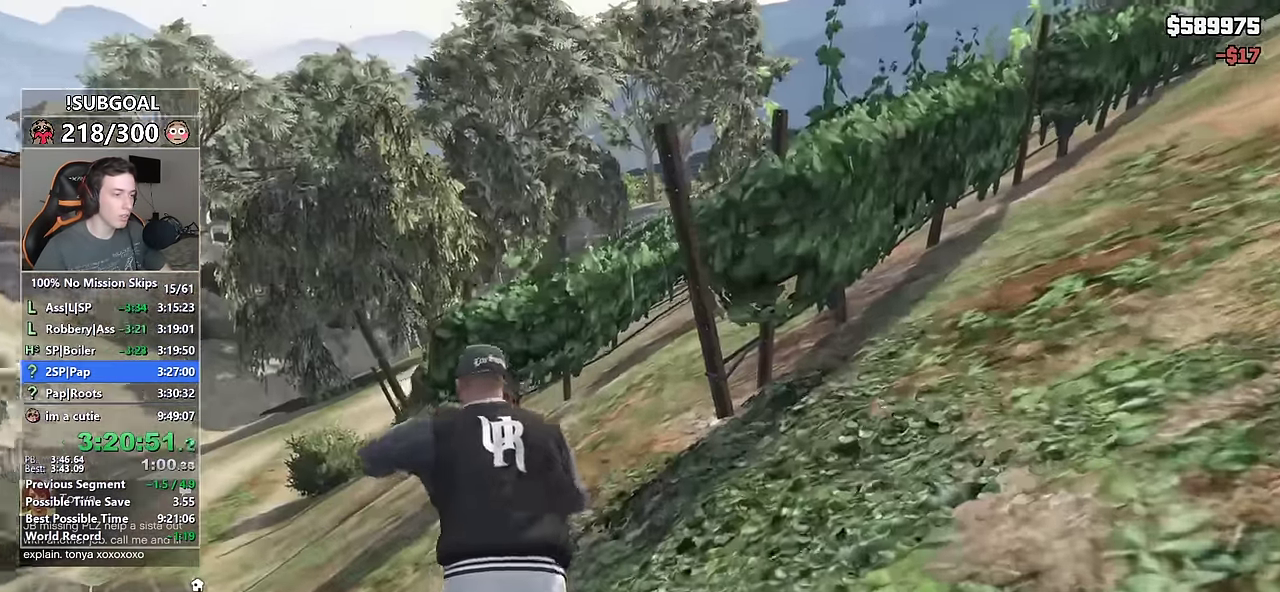
{"keys": ["a", "shift", "w"], "mouse": [], "events": [[117, "a", "up"], [200, "a", "down"], [350, "a", "up"], [484, "a", "down"]]}
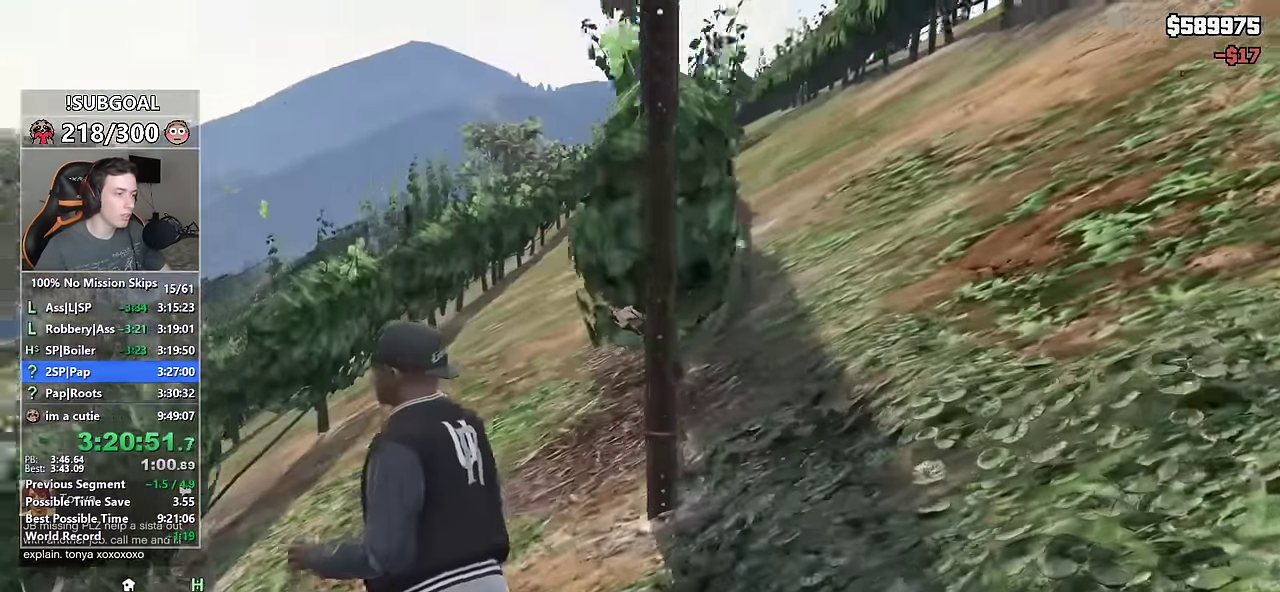
{"keys": ["a", "shift"], "mouse": [], "events": [[167, "a", "up"], [317, "a", "down"], [450, "w", "up"]]}
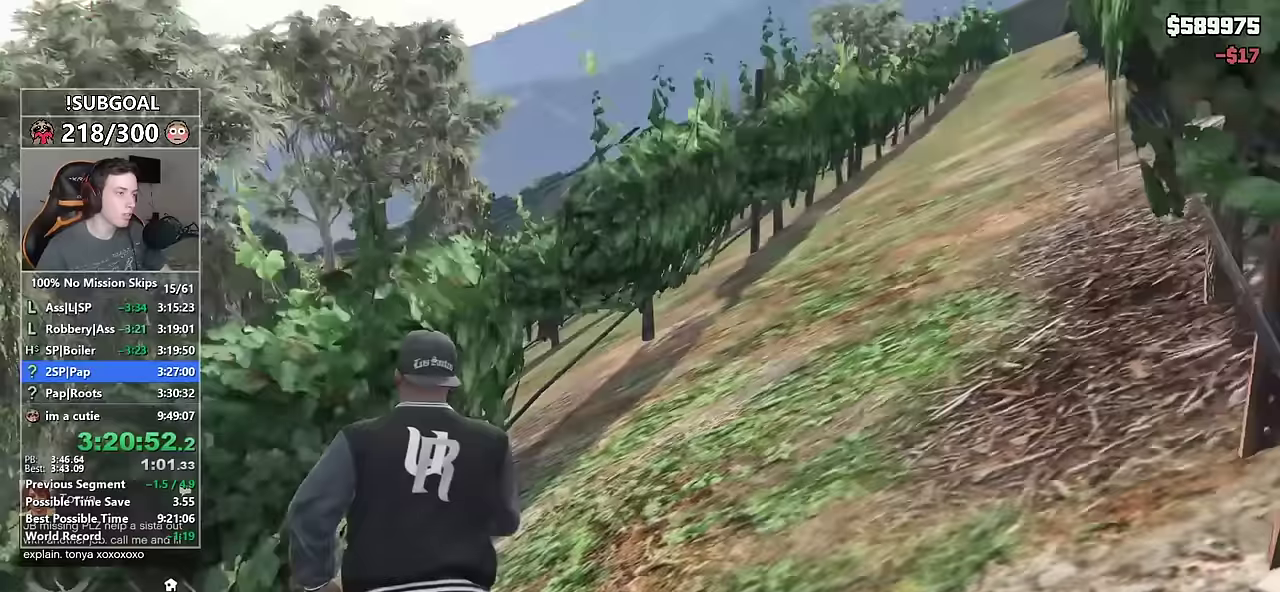
{"keys": ["a", "shift"], "mouse": [], "events": []}
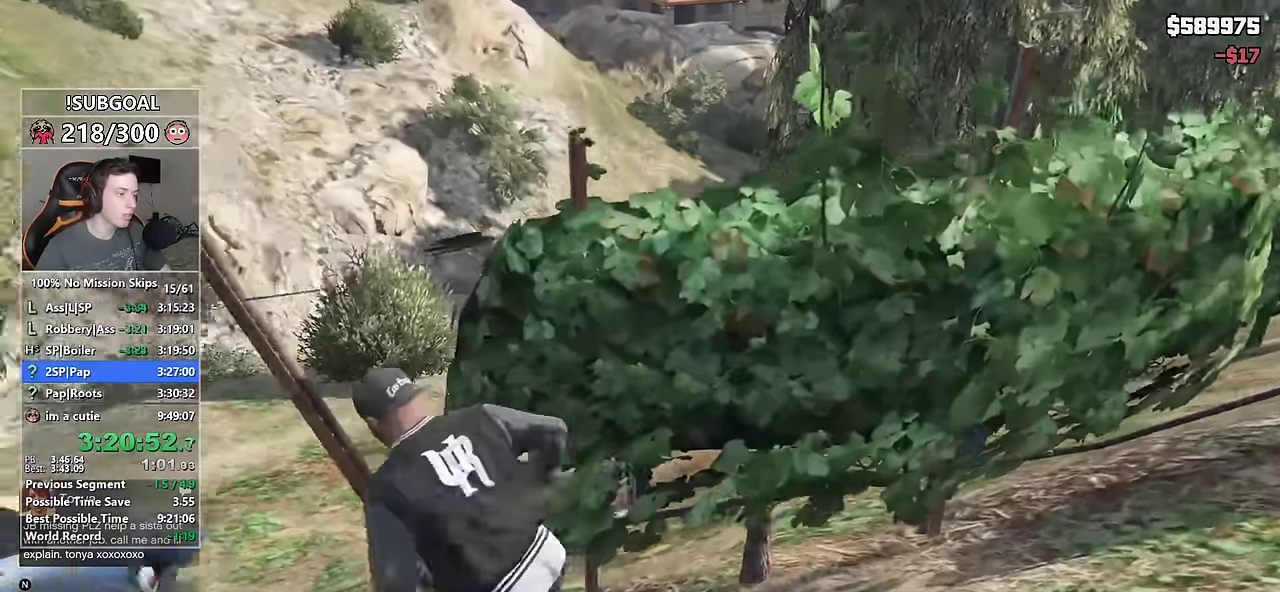
{"keys": ["d", "shift", "w"], "mouse": [], "events": [[67, "w", "down"], [200, "a", "up"], [200, "d", "down"]]}
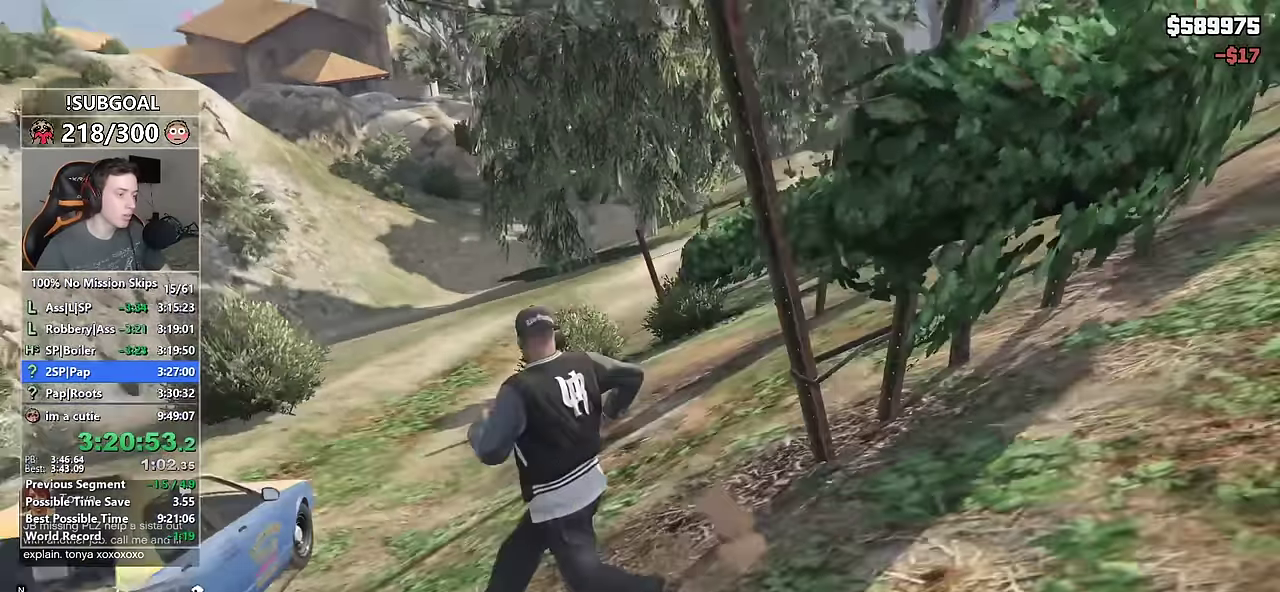
{"keys": ["shift", "w"], "mouse": [], "events": [[133, "d", "up"], [317, "v", "down"], [367, "v", "up"], [450, "v", "down"], [500, "v", "up"]]}
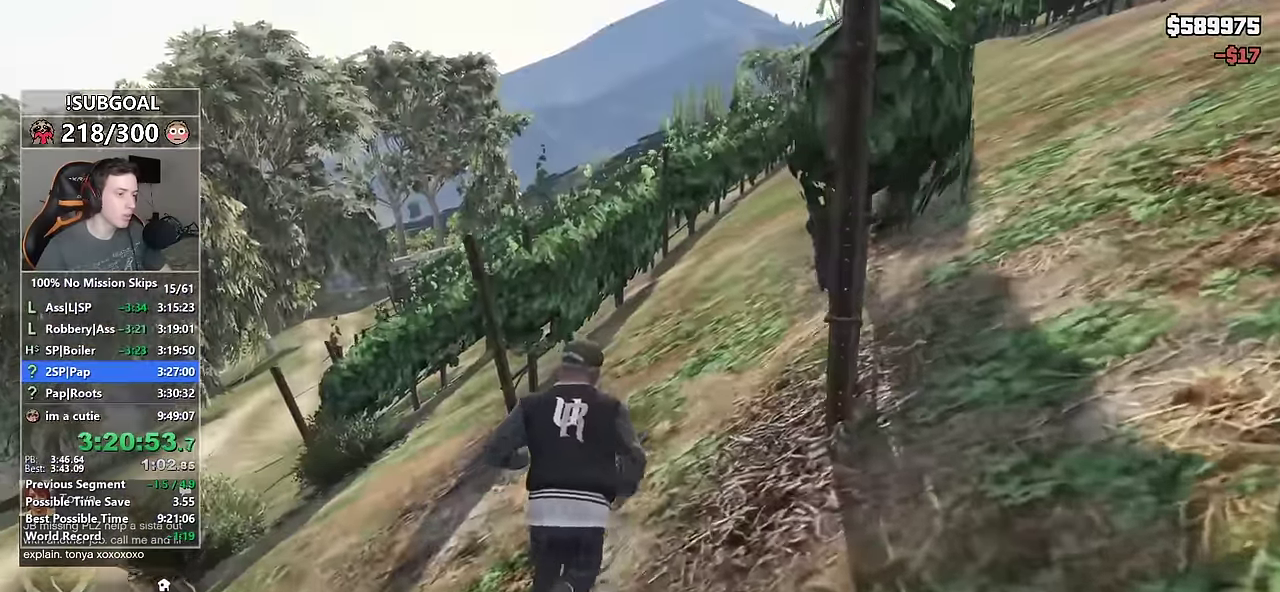
{"keys": ["shift", "w"], "mouse": [], "events": []}
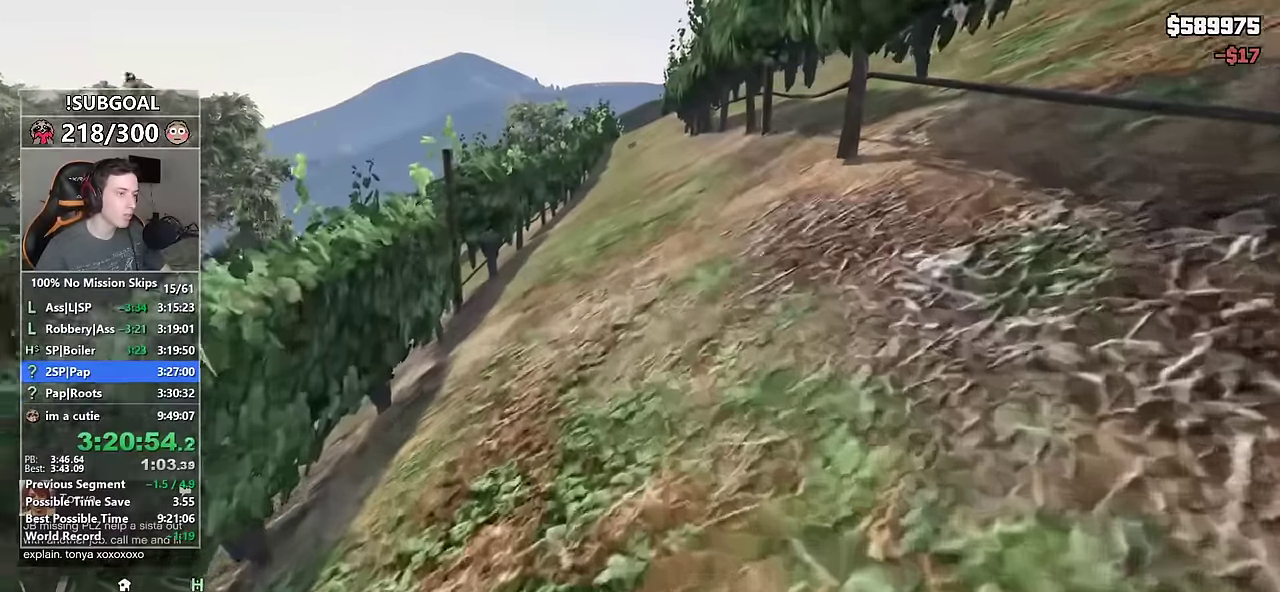
{"keys": ["shift", "w"], "mouse": [], "events": []}
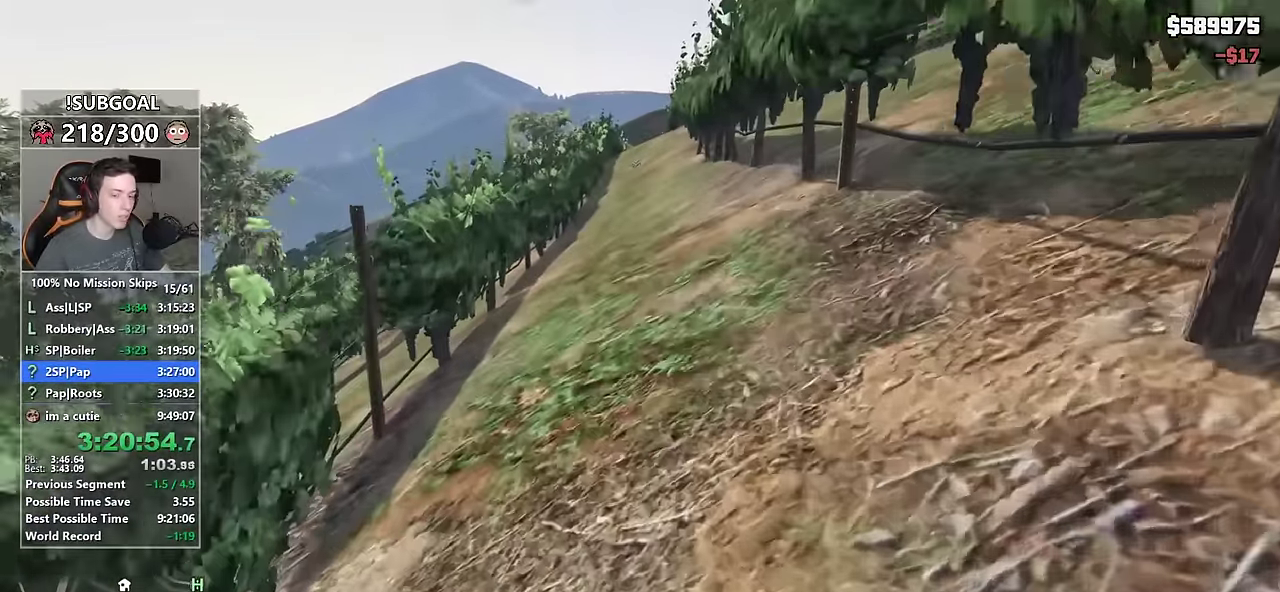
{"keys": ["shift", "w"], "mouse": [], "events": []}
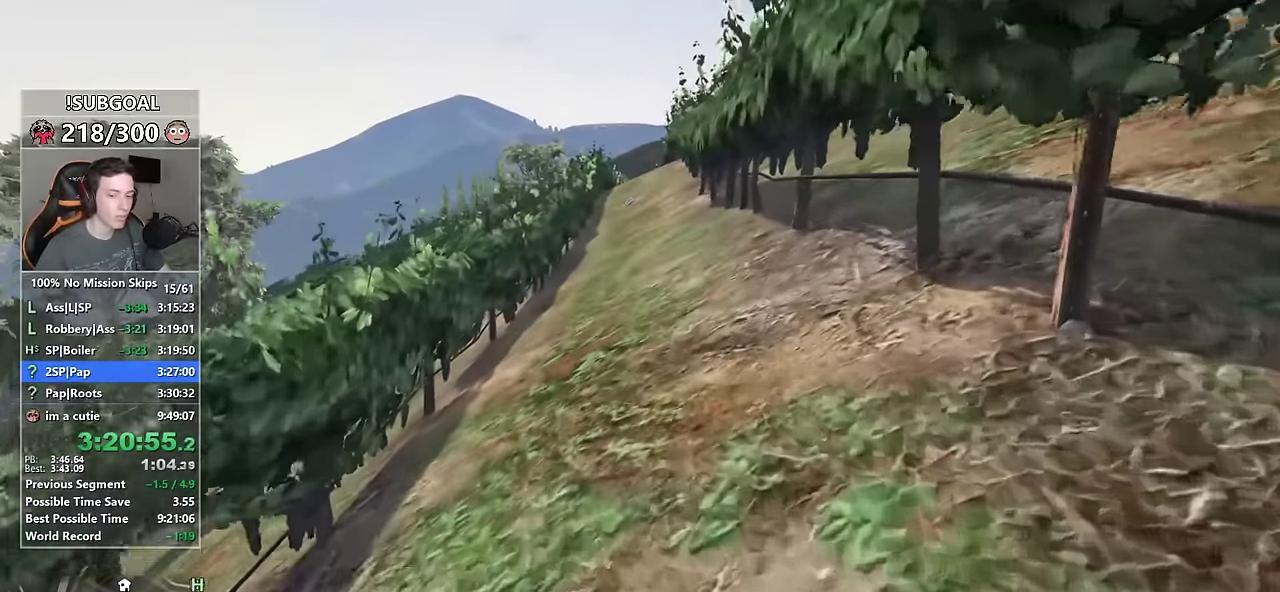
{"keys": ["shift", "w"], "mouse": [], "events": []}